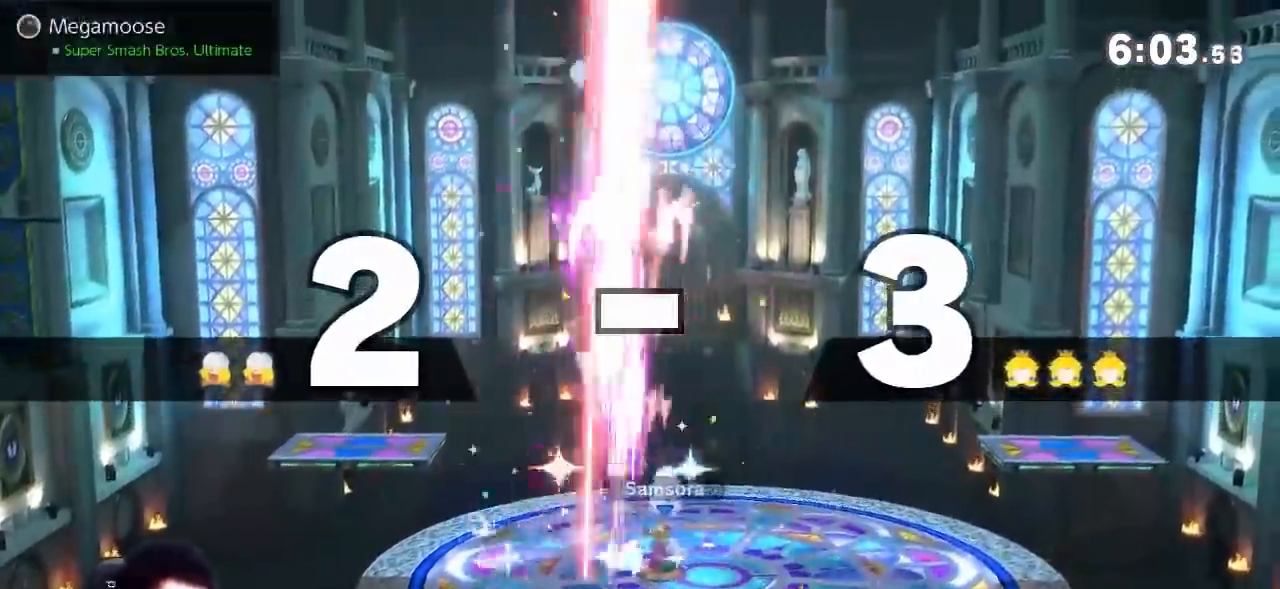
Gameplay with a controller (Nintendo layout); each line is a JSON object with the inputs held at the frame after it. "events" lists button and stick changes between this image and that frame as [ms after this image, input, new state], when the widget could be followed in between. Not read: L3 R3.
{"buttons": [], "left_stick": "center", "right_stick": "center", "events": []}
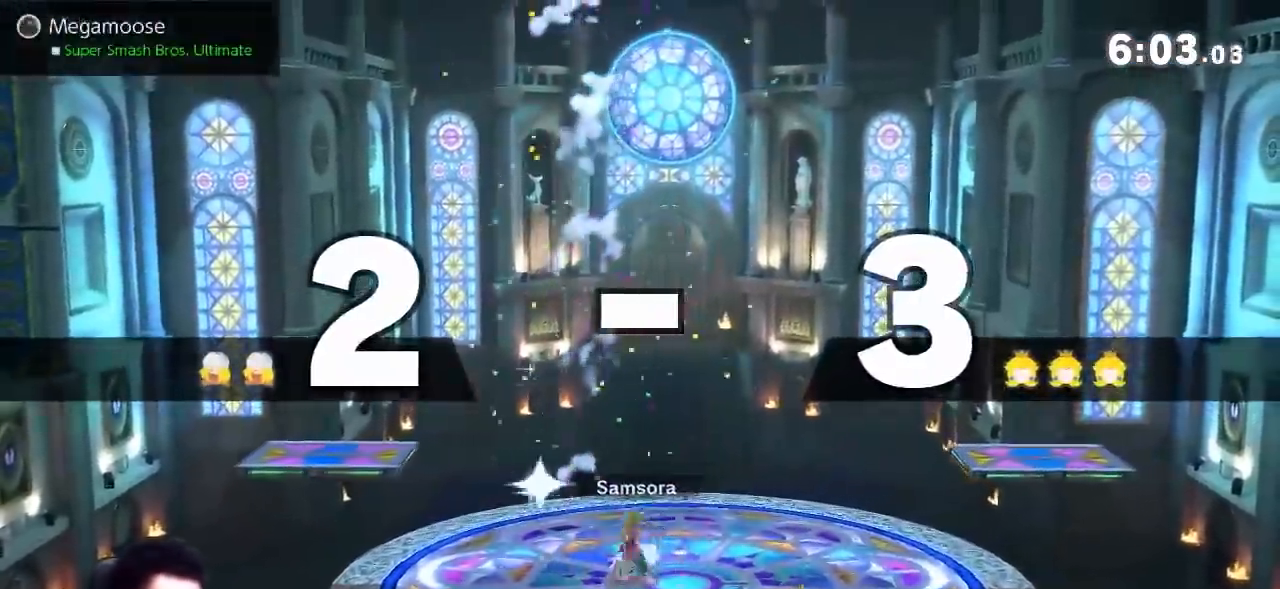
{"buttons": [], "left_stick": "right", "right_stick": "center", "events": [[167, "left_stick", "right"], [367, "Z", "down"], [417, "Z", "up"], [434, "R1", "down"], [484, "R1", "up"]]}
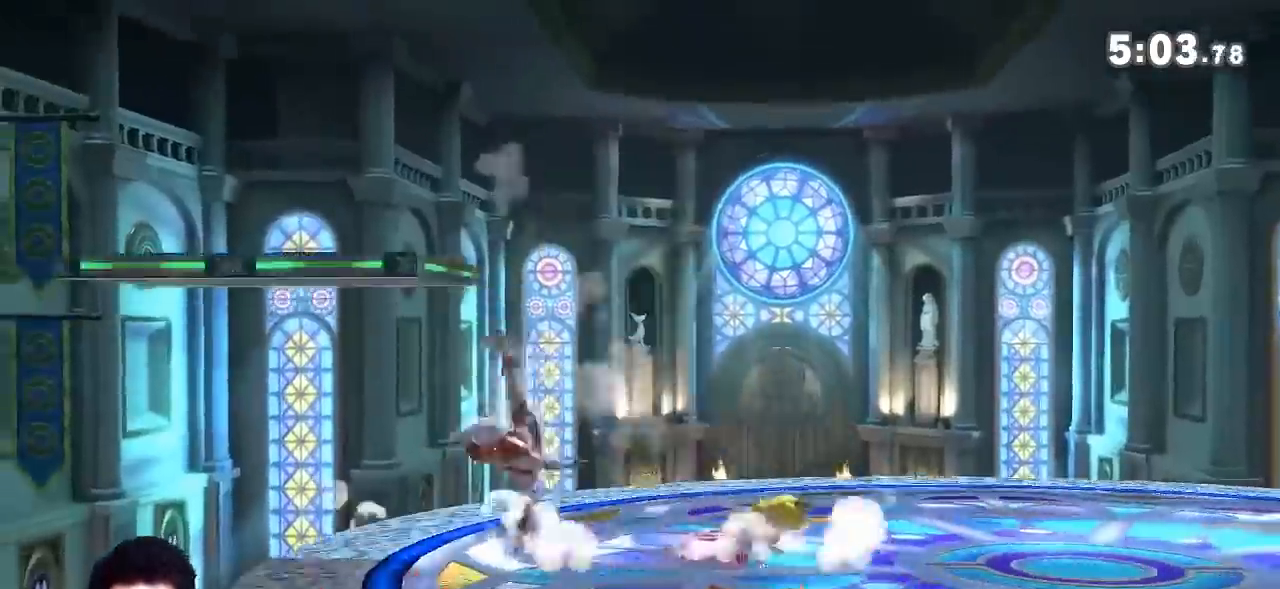
{"buttons": [], "left_stick": "center", "right_stick": "center", "events": [[66, "left_stick", "center"], [116, "Z", "down"], [167, "R1", "down"], [217, "Z", "up"], [317, "R1", "up"], [367, "A", "down"], [383, "A", "up"]]}
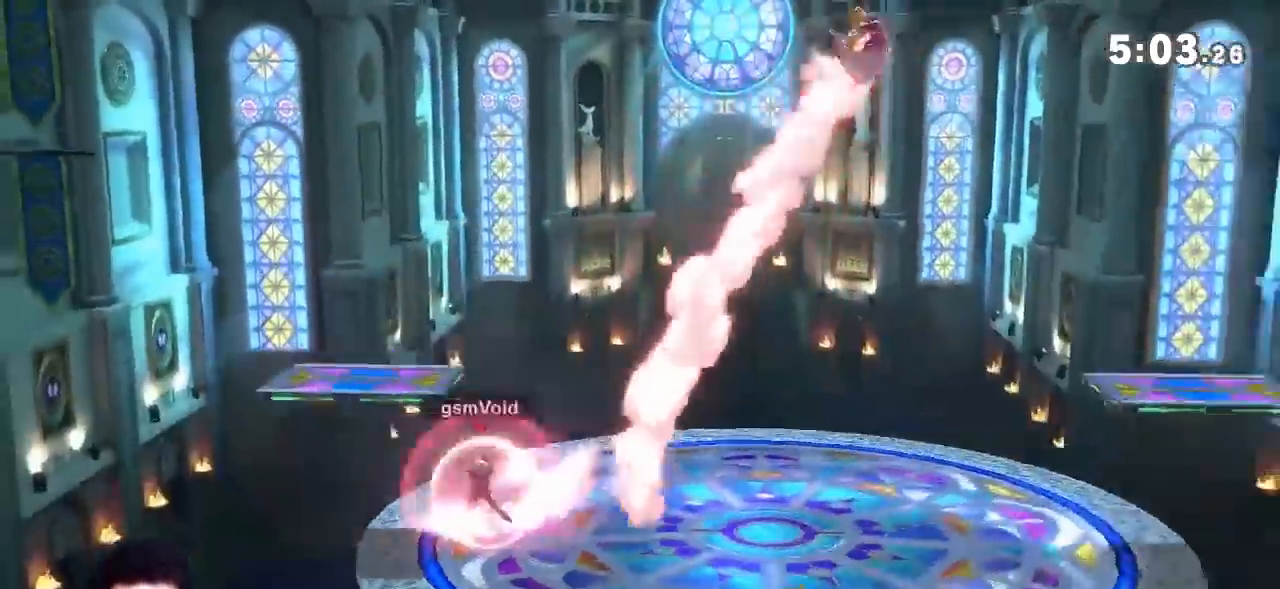
{"buttons": ["Y"], "left_stick": "right", "right_stick": "center", "events": [[17, "left_stick", "right"], [484, "Y", "down"]]}
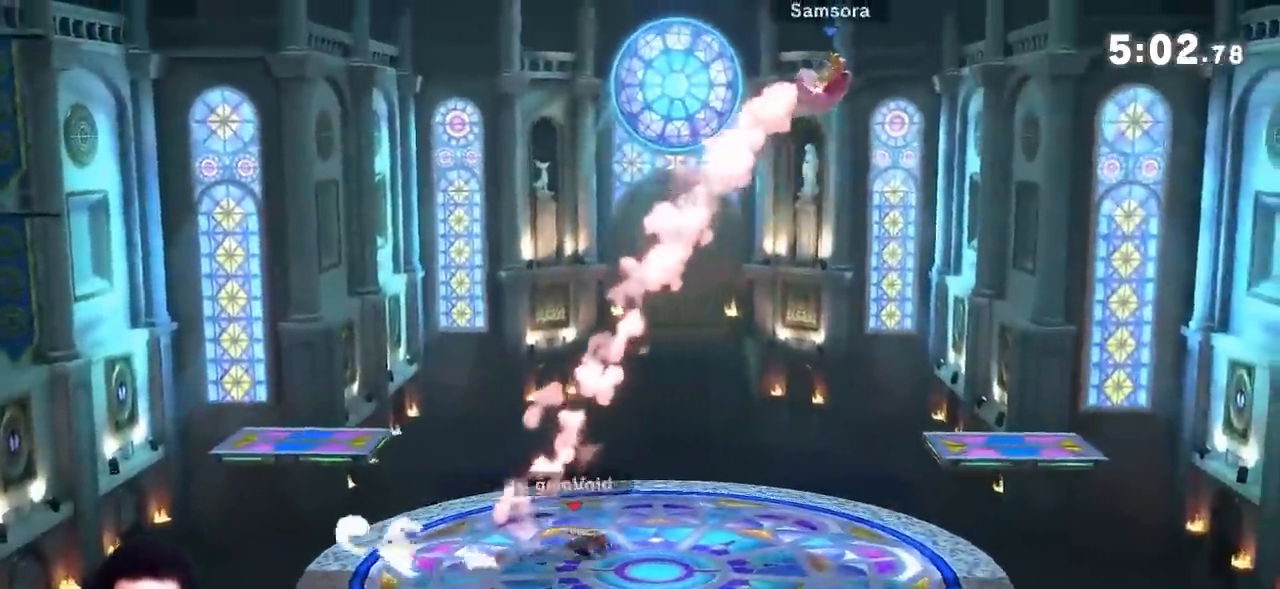
{"buttons": [], "left_stick": "right", "right_stick": "right", "events": [[133, "Y", "up"], [417, "Y", "down"], [450, "right_stick", "right"], [483, "Y", "up"]]}
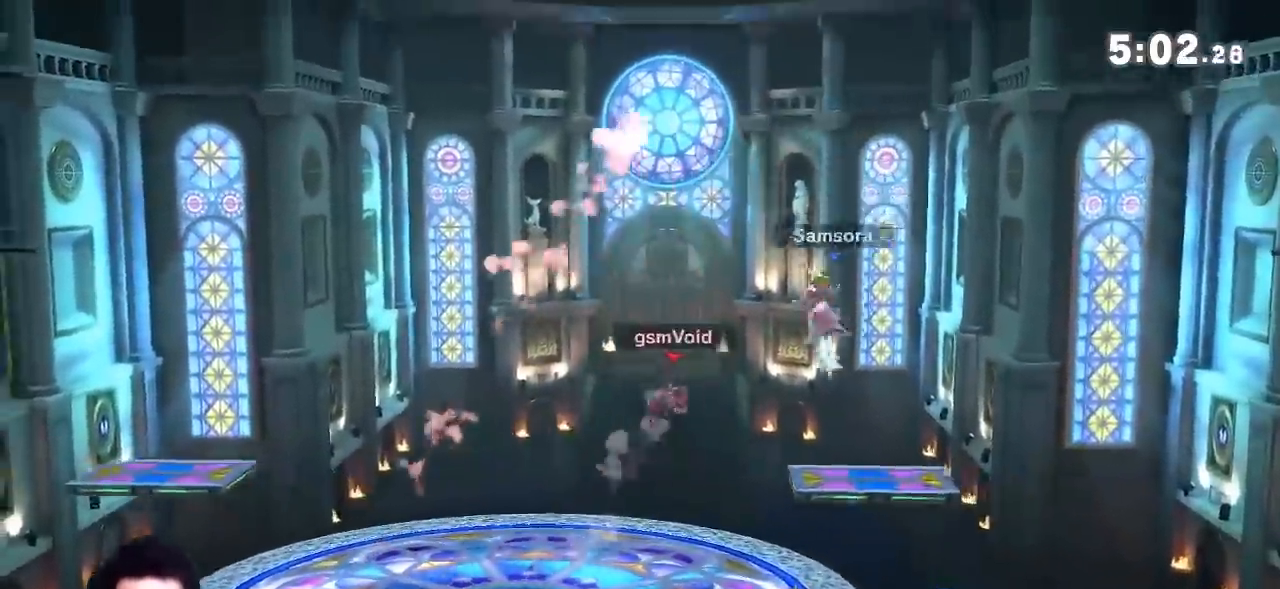
{"buttons": [], "left_stick": "down", "right_stick": "center", "events": [[17, "right_stick", "center"], [34, "left_stick", "left"], [317, "A", "down"], [367, "A", "up"], [417, "left_stick", "down"]]}
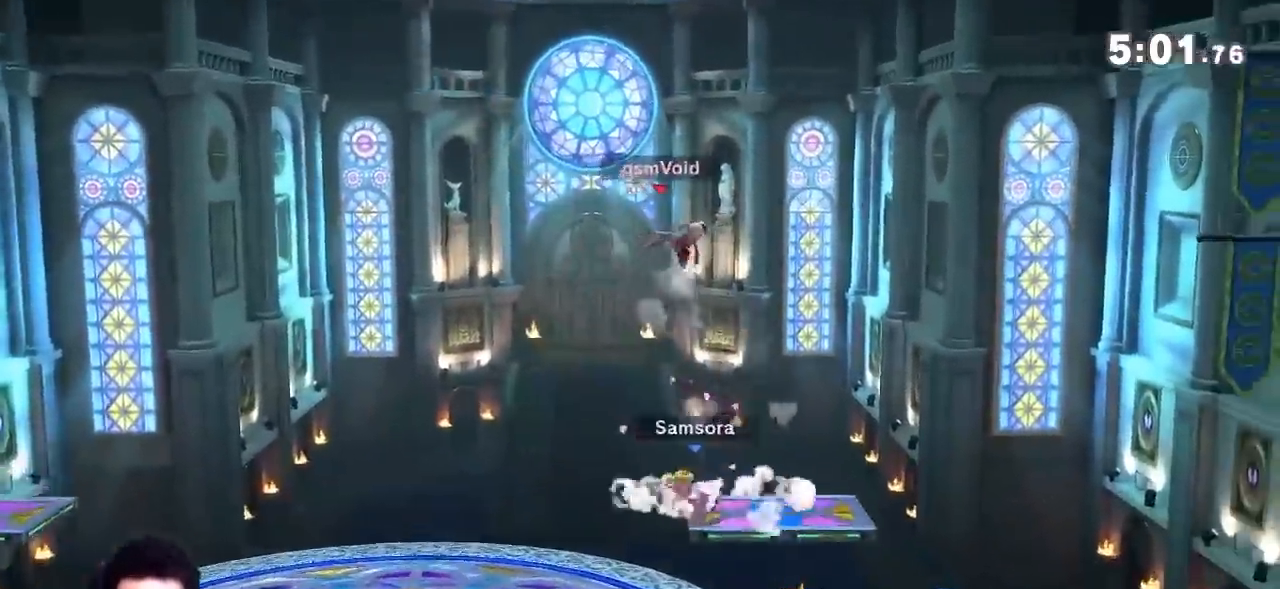
{"buttons": [], "left_stick": "center", "right_stick": "center"}
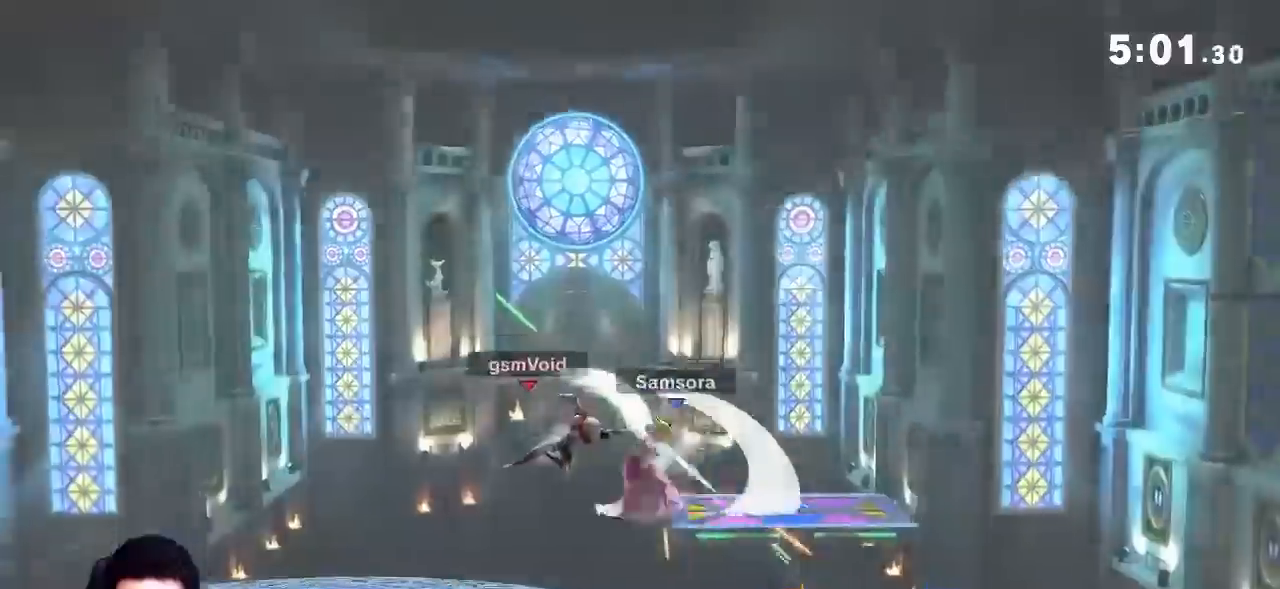
{"buttons": [], "left_stick": "up-left", "right_stick": "center", "events": [[101, "left_stick", "right"], [284, "Y", "down"], [434, "Y", "up"], [468, "left_stick", "up-left"]]}
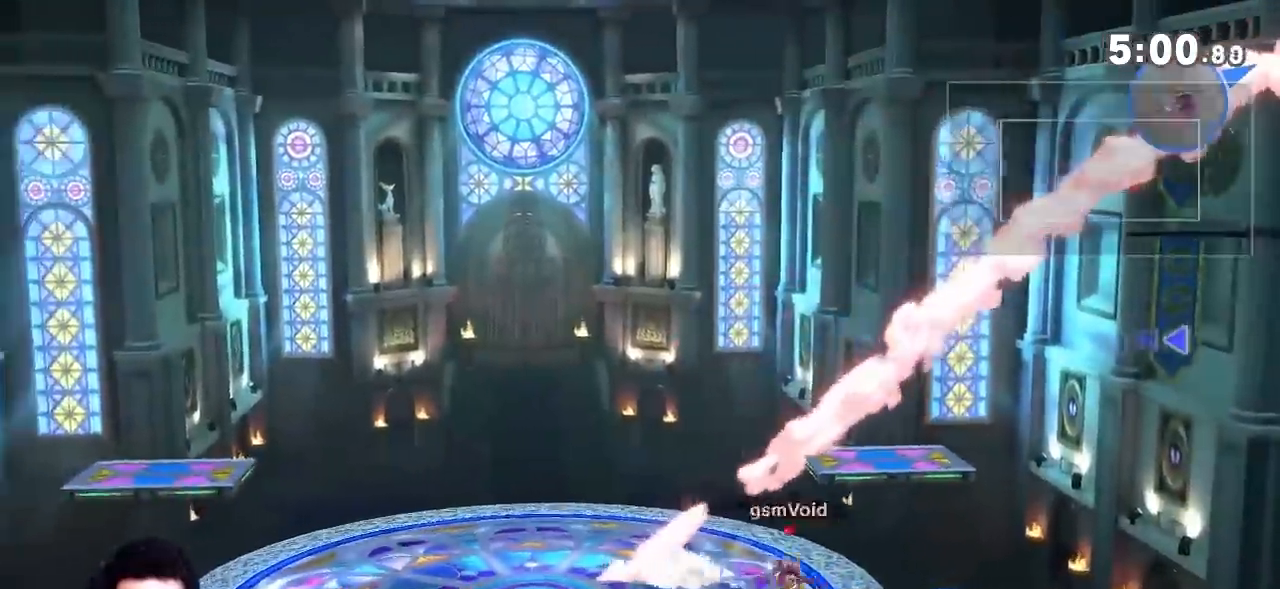
{"buttons": [], "left_stick": "up-left", "right_stick": "center", "events": [[83, "left_stick", "center"], [183, "left_stick", "up-left"], [350, "X", "down"], [450, "X", "up"]]}
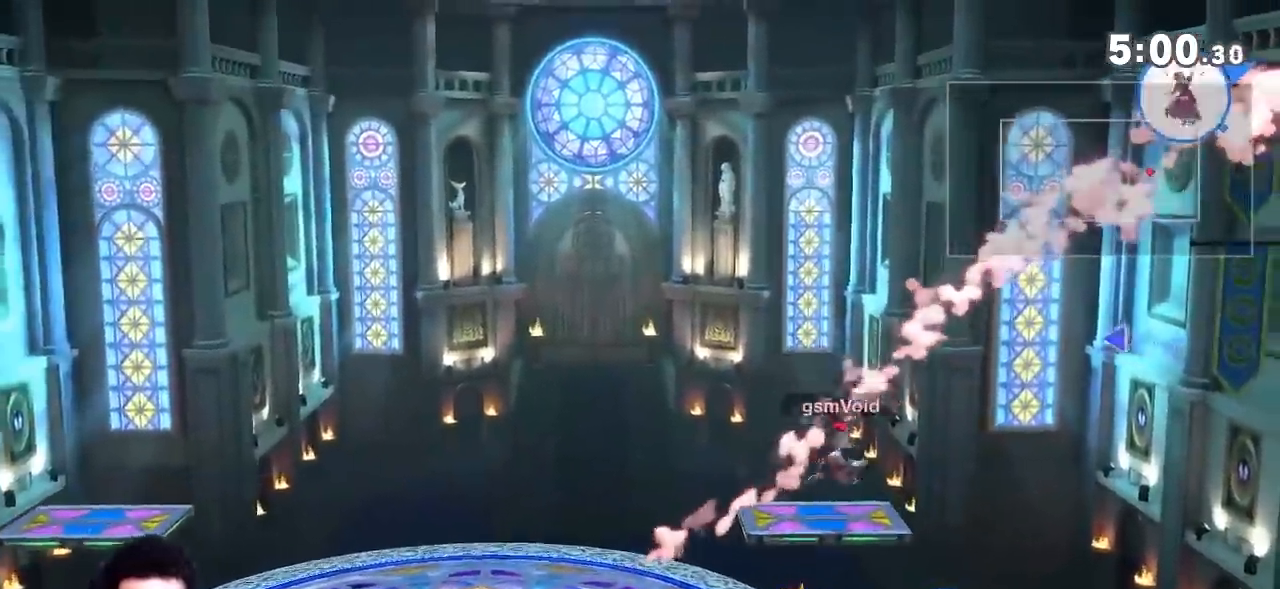
{"buttons": [], "left_stick": "left", "right_stick": "center", "events": [[84, "A", "down"], [117, "left_stick", "left"], [384, "A", "up"]]}
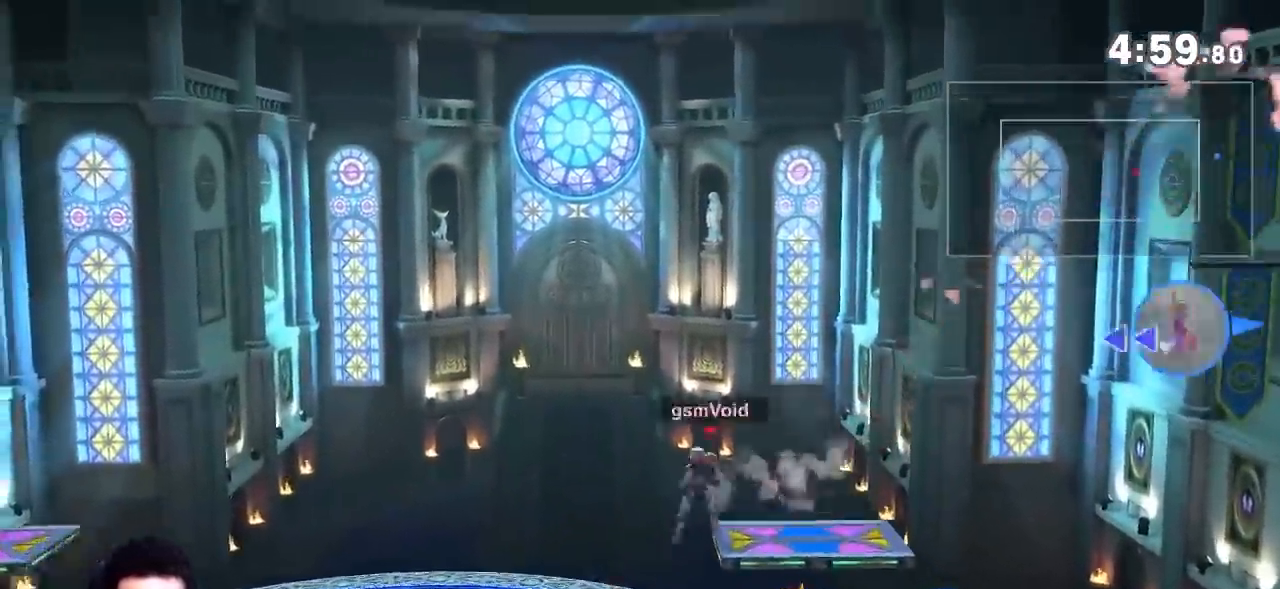
{"buttons": ["A", "B"], "left_stick": "center", "right_stick": "center", "events": [[33, "B", "down"], [67, "left_stick", "center"], [83, "B", "up"], [150, "B", "down"], [150, "left_stick", "right"], [350, "A", "down"], [400, "left_stick", "center"]]}
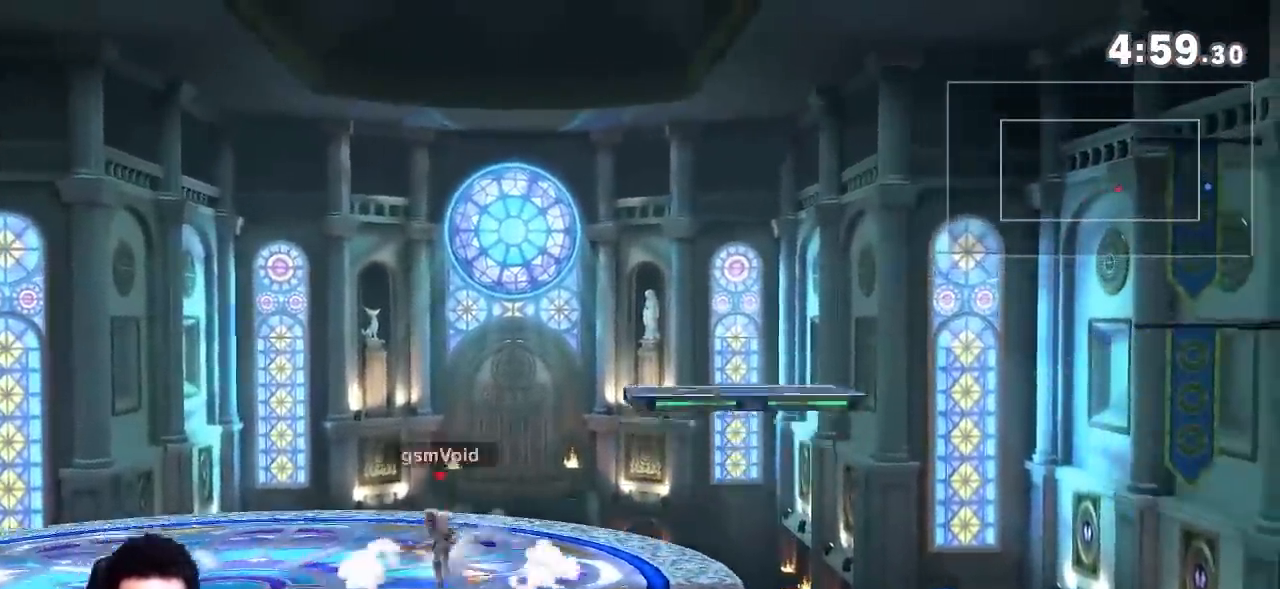
{"buttons": ["A", "B"], "left_stick": "center", "right_stick": "center", "events": [[301, "A", "up"], [418, "A", "down"]]}
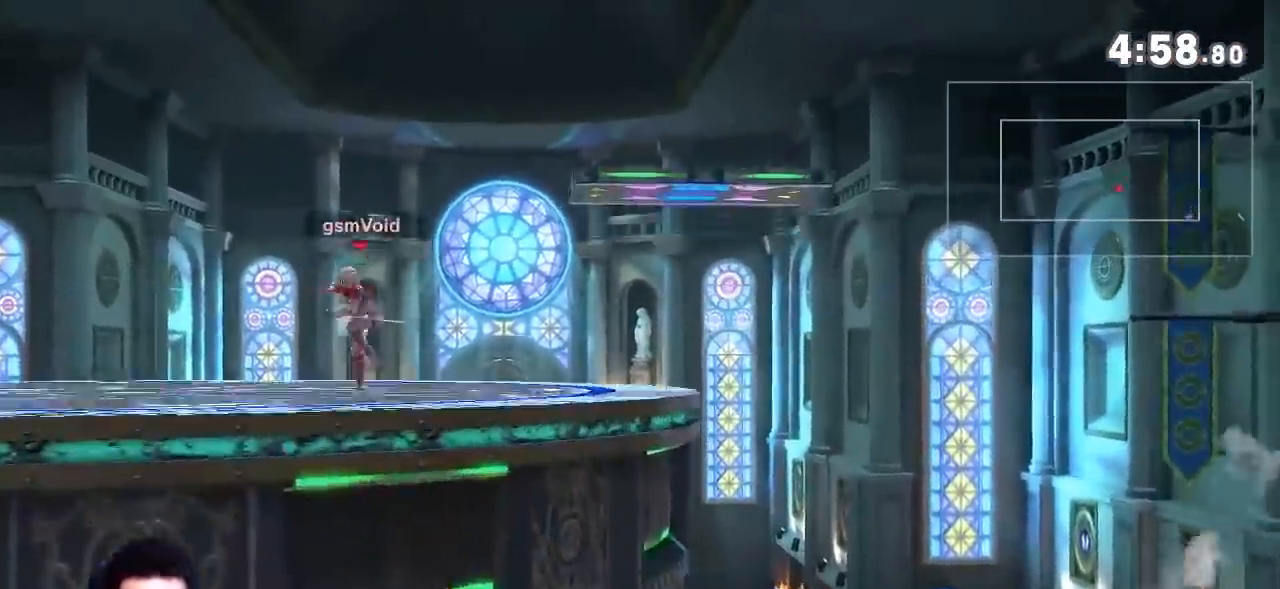
{"buttons": ["B"], "left_stick": "left", "right_stick": "center", "events": [[50, "left_stick", "down-left"], [83, "A", "up"], [217, "Y", "down"], [300, "left_stick", "center"], [317, "Y", "up"], [467, "left_stick", "left"]]}
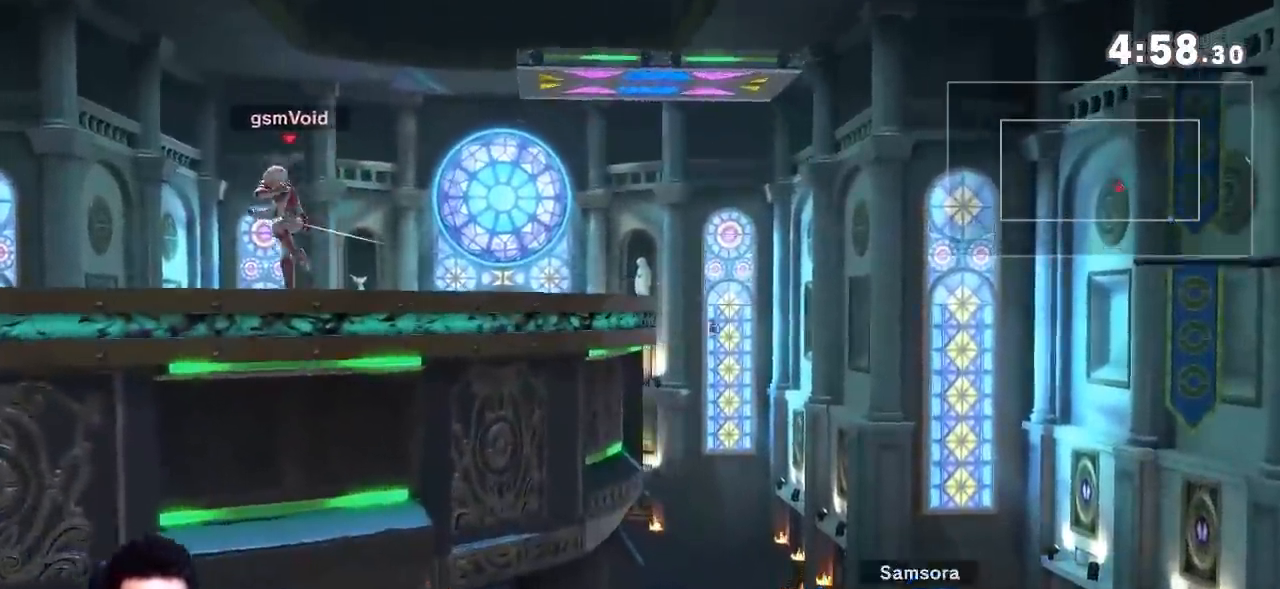
{"buttons": [], "left_stick": "center", "right_stick": "center", "events": [[217, "left_stick", "center"], [401, "B", "up"]]}
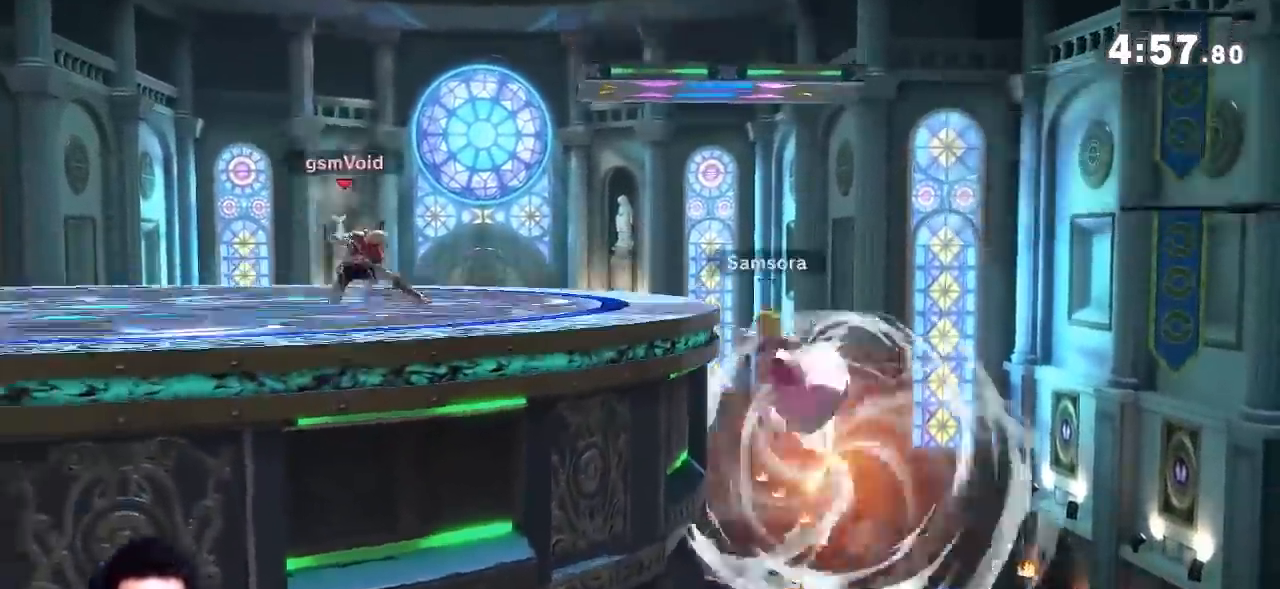
{"buttons": ["B"], "left_stick": "center", "right_stick": "right", "events": [[33, "B", "down"], [200, "B", "up"], [400, "B", "down"], [450, "right_stick", "right"]]}
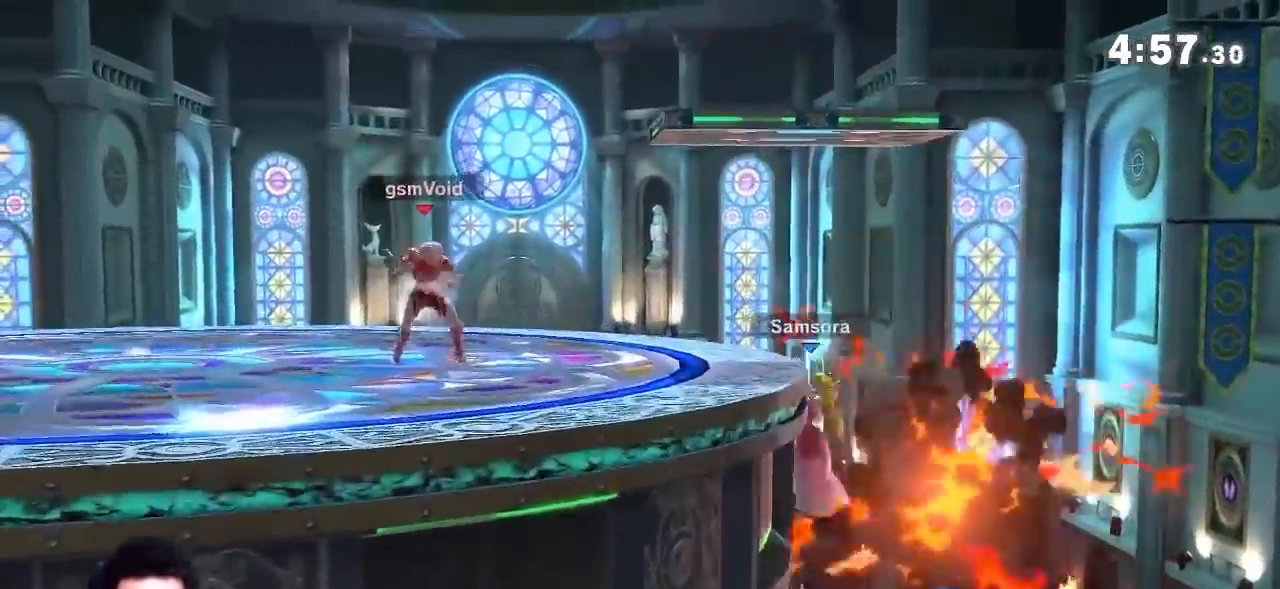
{"buttons": ["B"], "left_stick": "center", "right_stick": "center", "events": [[34, "B", "up"], [67, "right_stick", "center"], [301, "B", "down"], [301, "START", "down"], [434, "B", "up"], [468, "B", "down"], [501, "START", "up"]]}
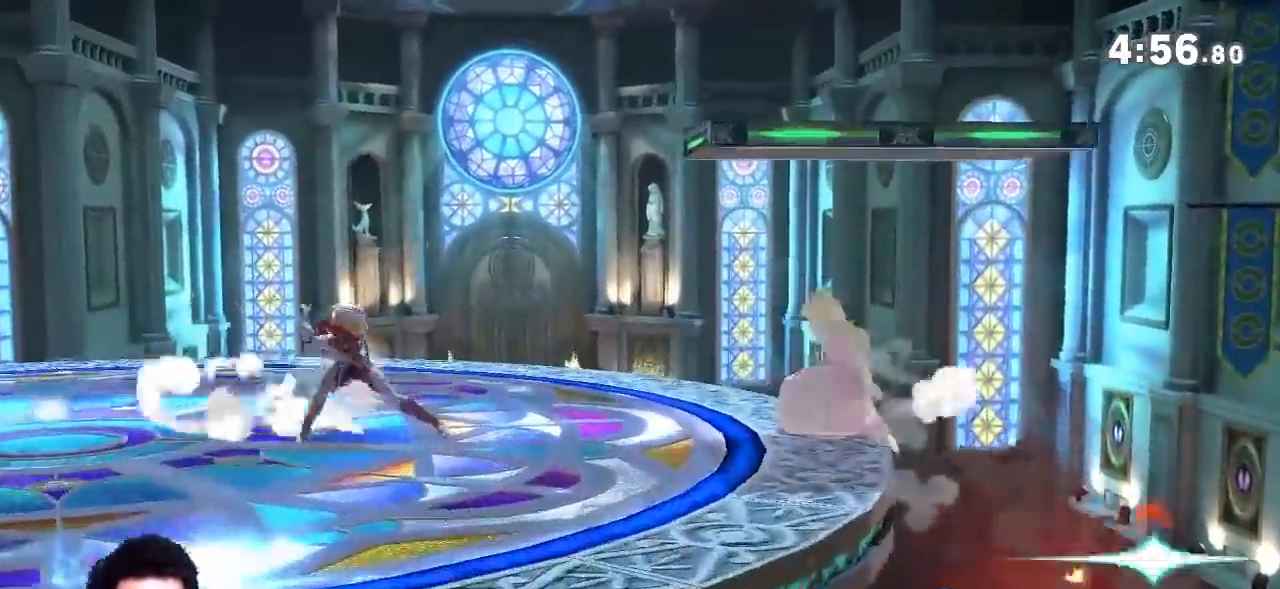
{"buttons": [], "left_stick": "left", "right_stick": "center", "events": [[50, "right_stick", "down"], [83, "B", "up"], [100, "right_stick", "center"], [284, "B", "down"], [367, "B", "up"], [500, "left_stick", "left"]]}
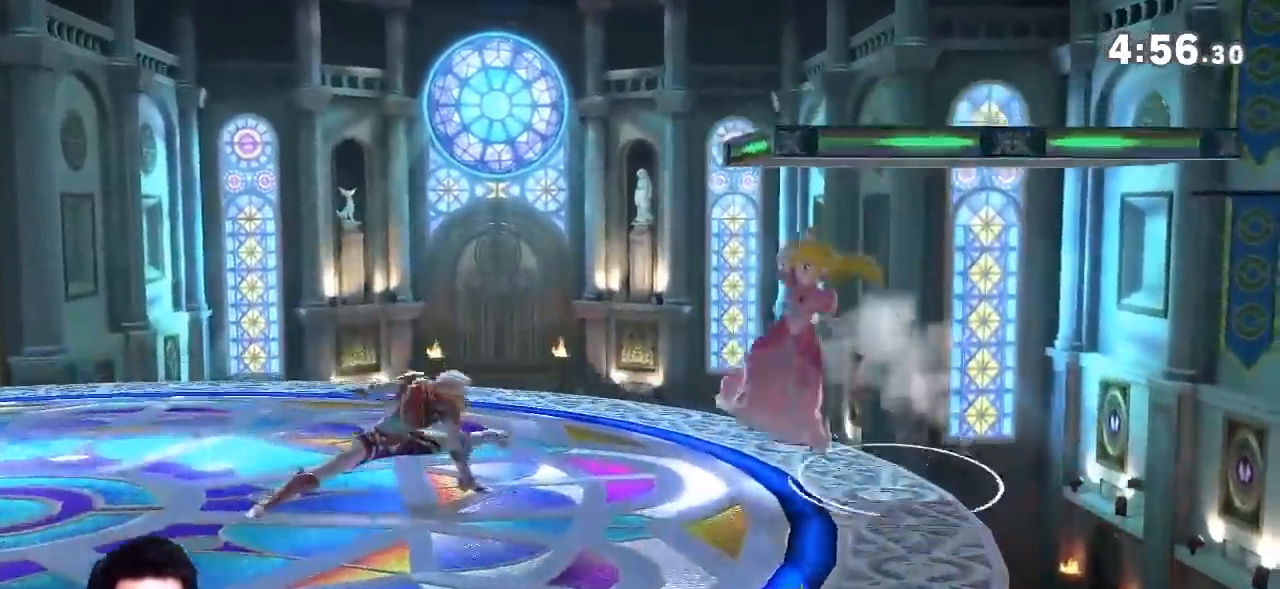
{"buttons": [], "left_stick": "right", "right_stick": "center", "events": [[184, "Z", "down"], [184, "left_stick", "center"], [234, "Z", "up"], [284, "left_stick", "right"]]}
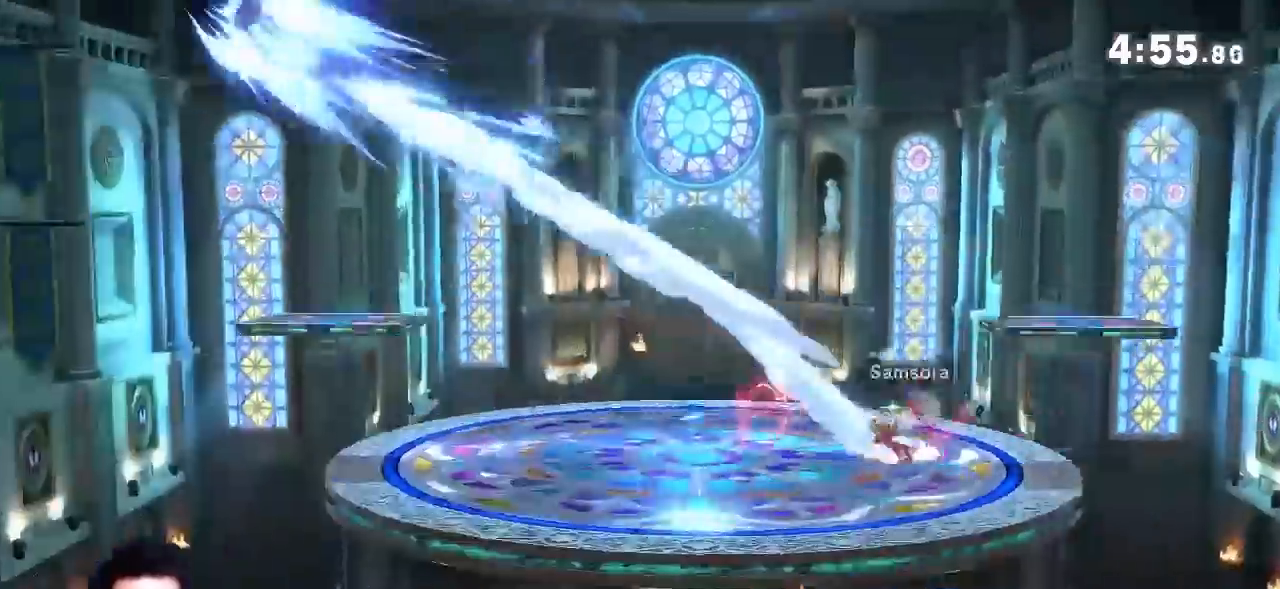
{"buttons": ["B"], "left_stick": "down-right", "right_stick": "center", "events": [[150, "left_stick", "down-right"], [250, "B", "down"], [250, "left_stick", "down"], [284, "B", "up"], [367, "B", "down"], [400, "left_stick", "down-right"], [434, "B", "up"], [500, "B", "down"]]}
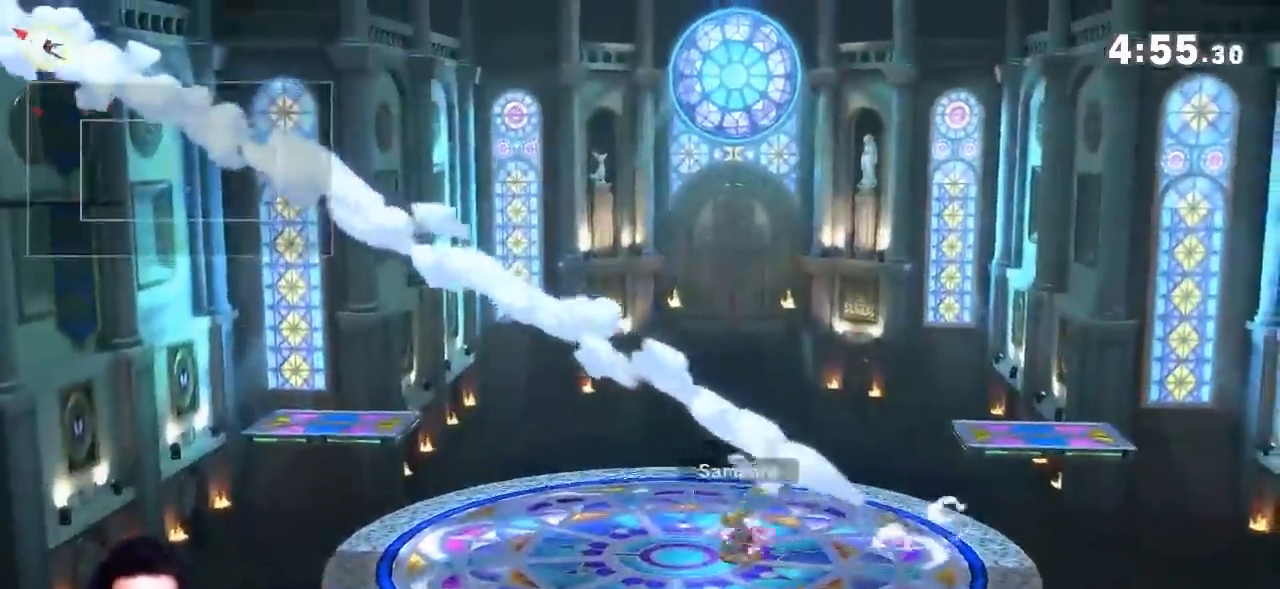
{"buttons": [], "left_stick": "down-right", "right_stick": "center", "events": [[84, "B", "up"], [151, "B", "down"], [234, "B", "up"], [267, "left_stick", "left"], [317, "left_stick", "center"], [401, "left_stick", "down-right"]]}
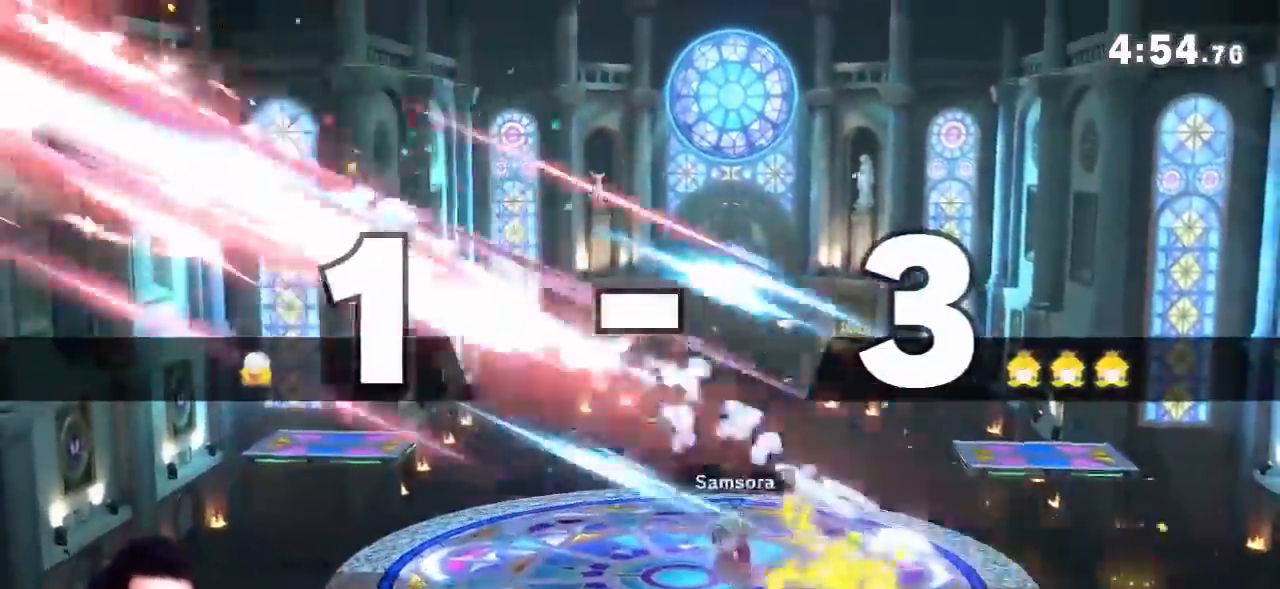
{"buttons": [], "left_stick": "center", "right_stick": "center", "events": [[50, "left_stick", "center"]]}
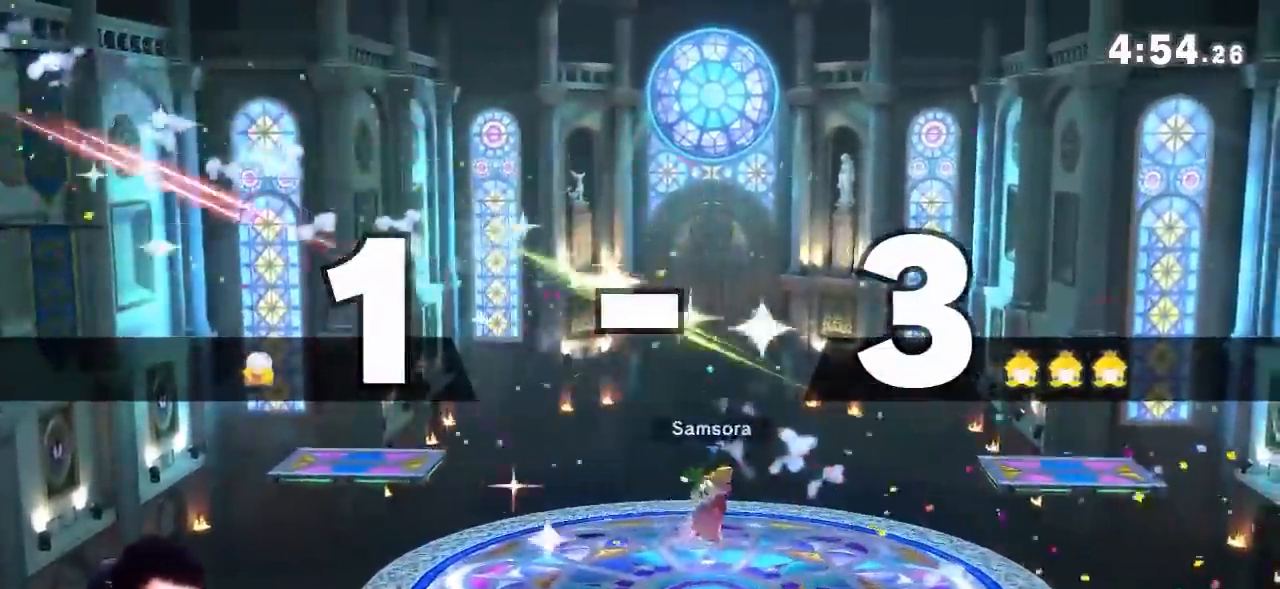
{"buttons": [], "left_stick": "center", "right_stick": "center", "events": []}
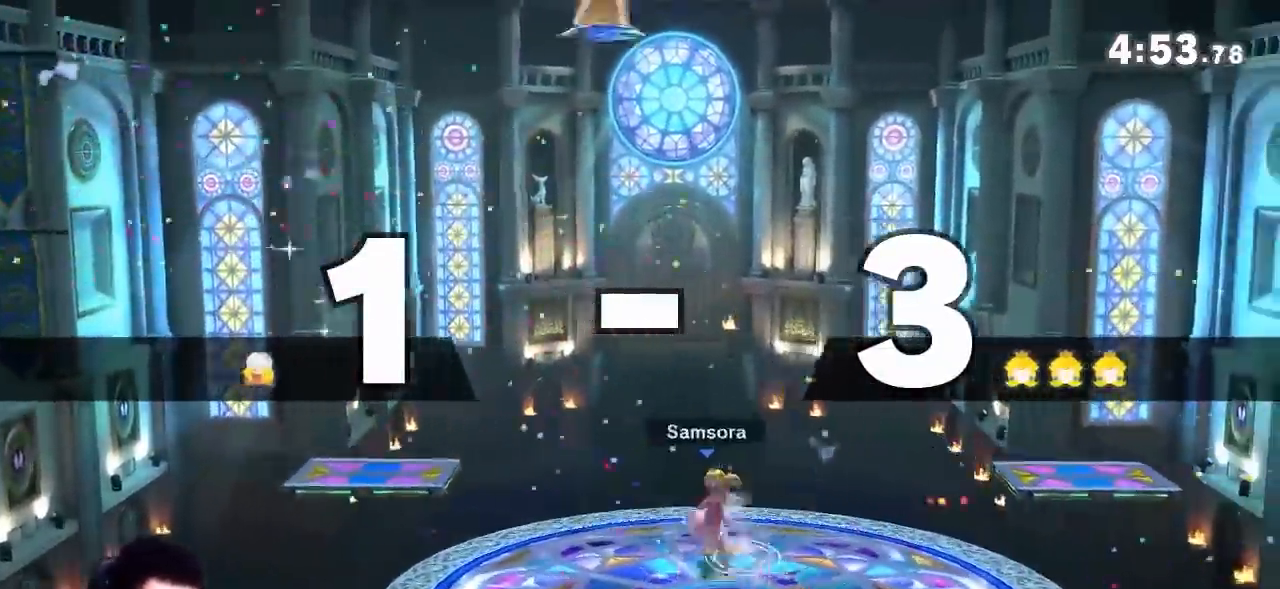
{"buttons": ["B"], "left_stick": "center", "right_stick": "center", "events": [[484, "B", "down"]]}
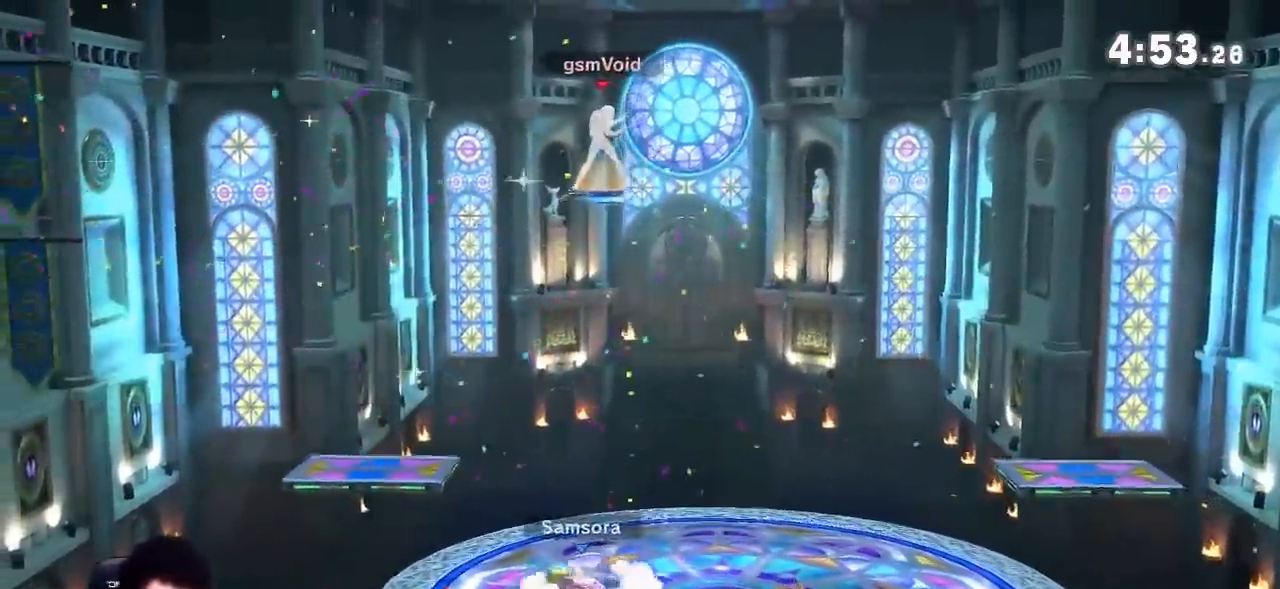
{"buttons": [], "left_stick": "center", "right_stick": "center", "events": [[67, "B", "up"]]}
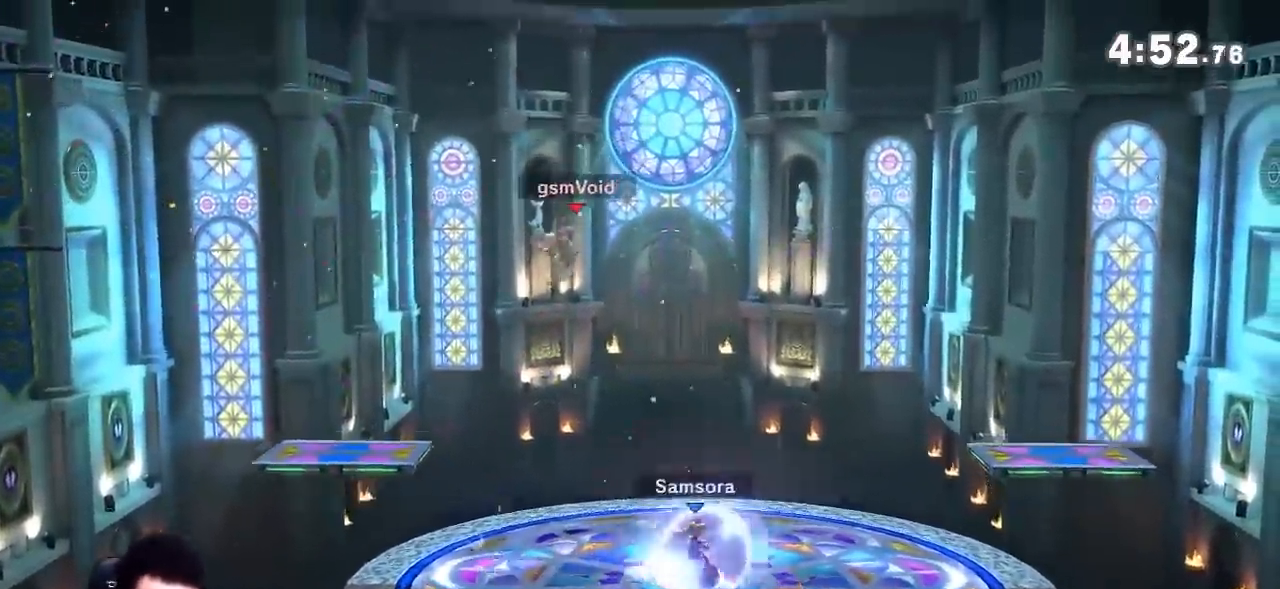
{"buttons": [], "left_stick": "center", "right_stick": "center", "events": []}
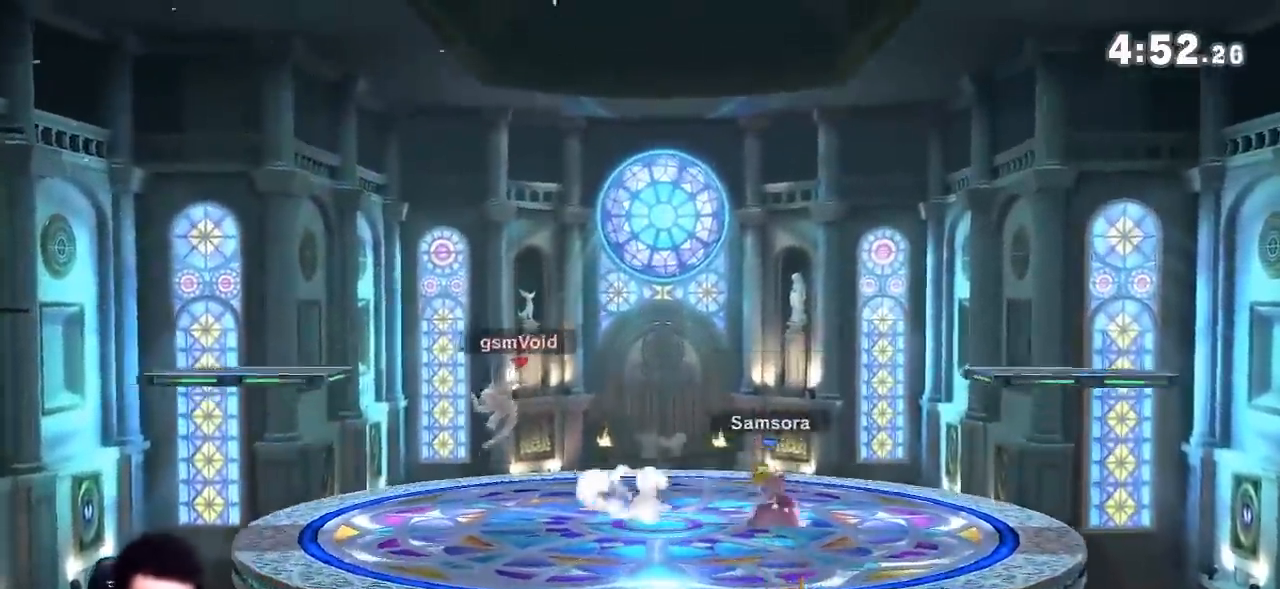
{"buttons": [], "left_stick": "center", "right_stick": "center", "events": []}
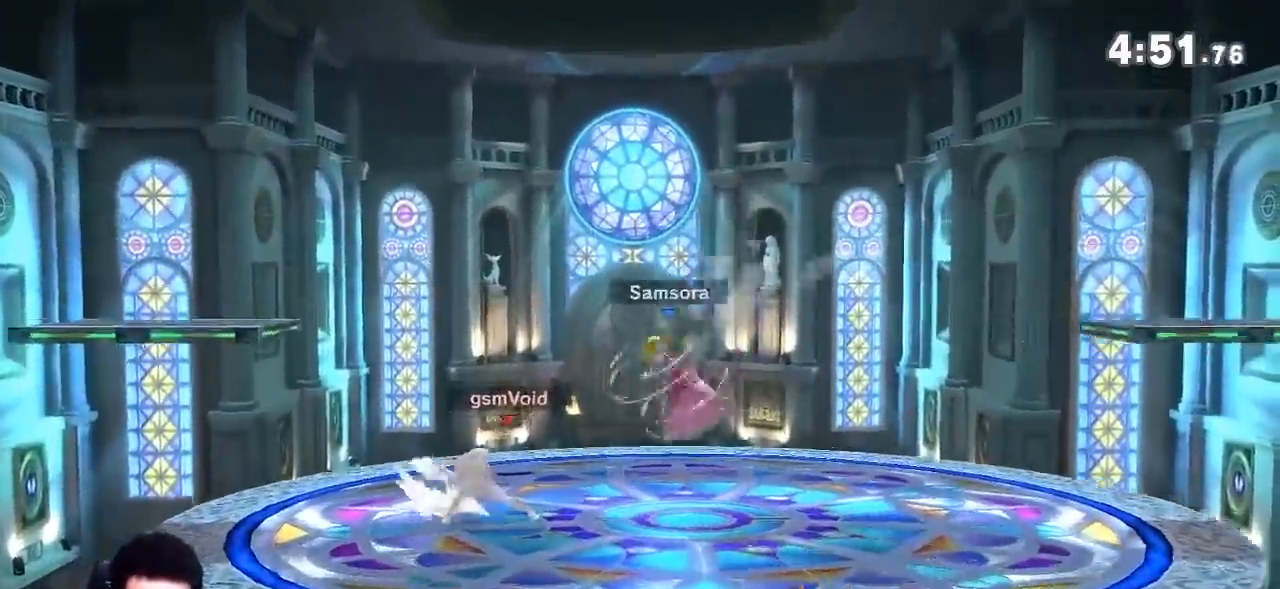
{"buttons": ["A"], "left_stick": "center", "right_stick": "center", "events": [[167, "A", "down"], [250, "A", "up"], [450, "A", "down"]]}
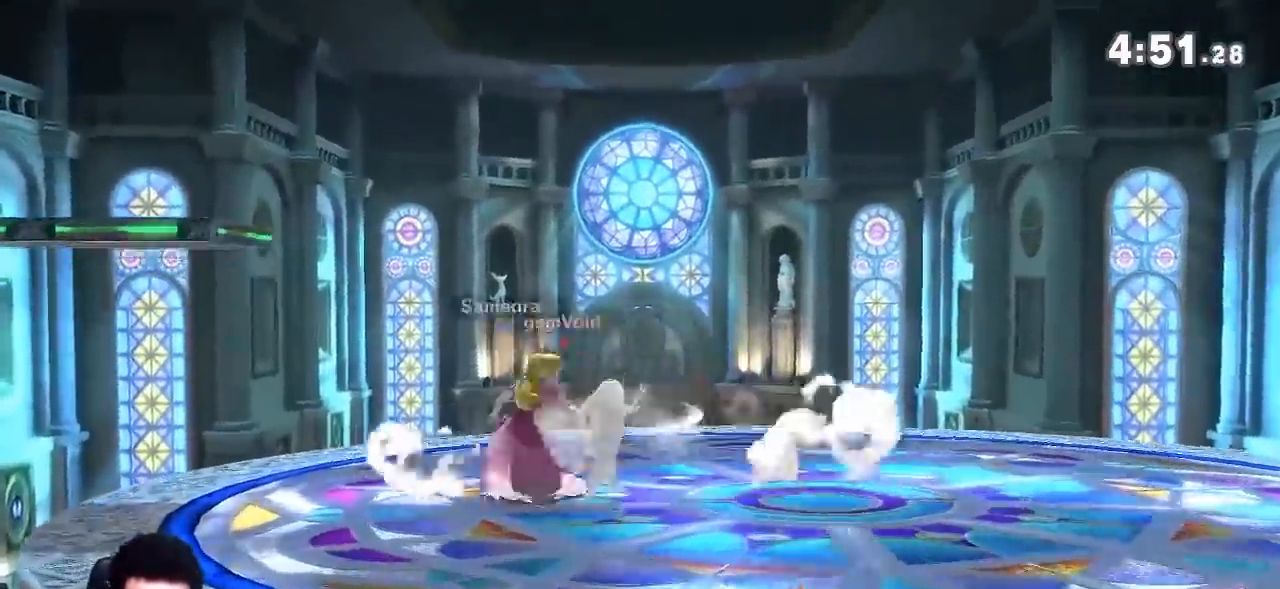
{"buttons": ["A"], "left_stick": "left", "right_stick": "center"}
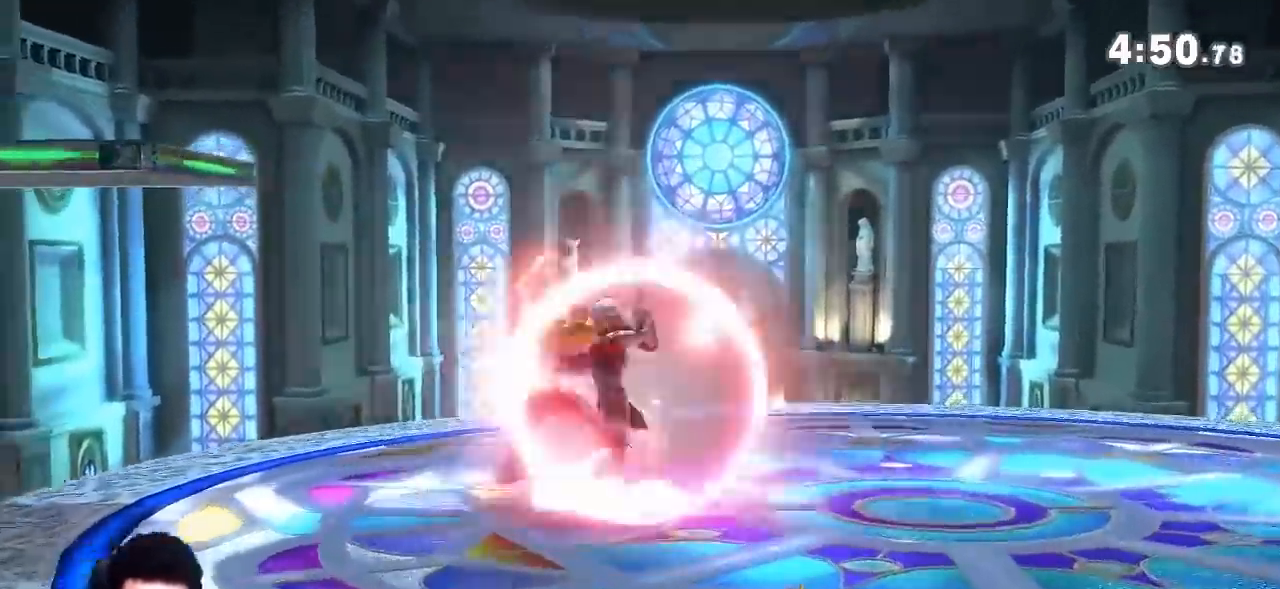
{"buttons": [], "left_stick": "down-right", "right_stick": "center", "events": [[17, "A", "up"], [67, "A", "down"], [117, "Z", "down"], [167, "A", "up"], [200, "Z", "up"], [234, "A", "down"], [284, "A", "up"], [450, "left_stick", "down-right"]]}